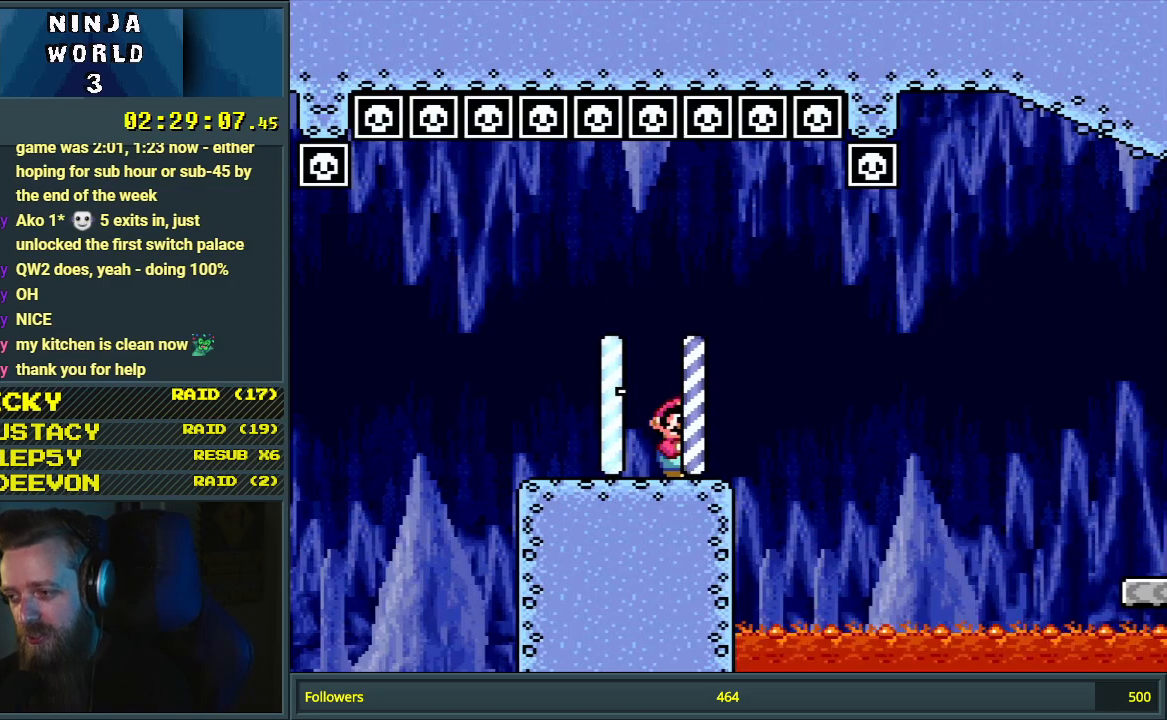
Gameplay with a controller (Nintendo layout); each line is a JSON object with the inputs held at the frame after it. "events" lists button and stick changes between this image and that frame as [ms after this image, input, new state], when the widget could be followed in between. Not read: L3 R3.
{"buttons": ["X"], "events": [[267, "X", "down"]]}
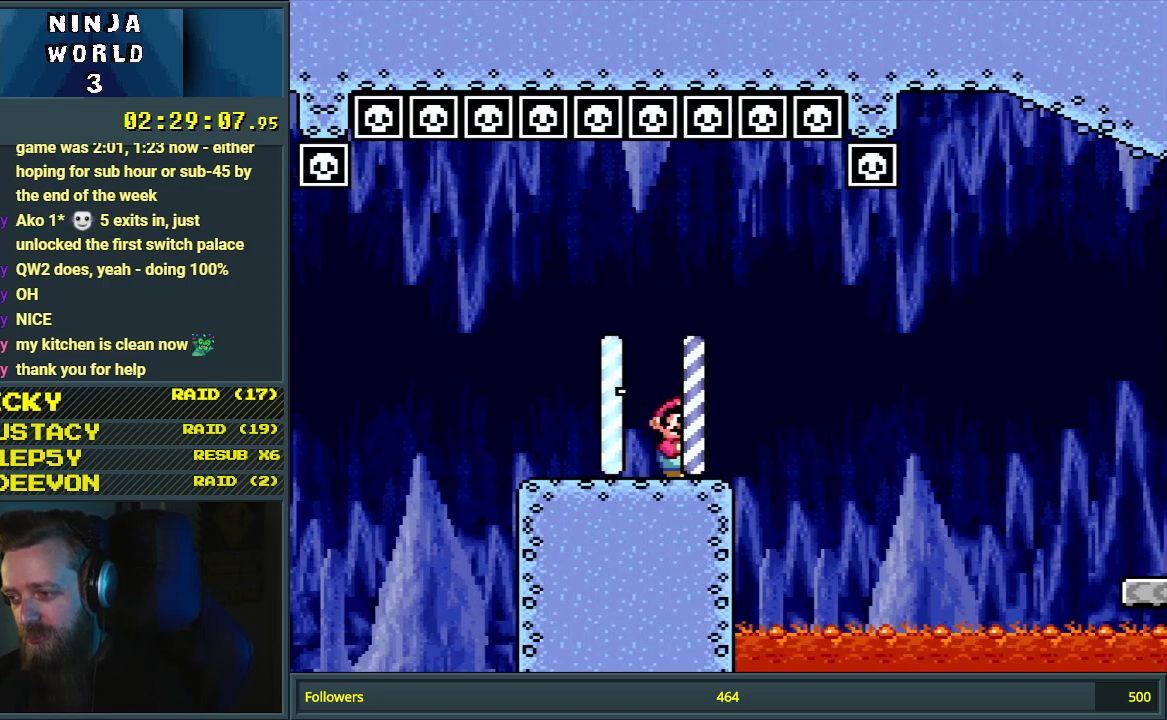
{"buttons": ["X"], "events": []}
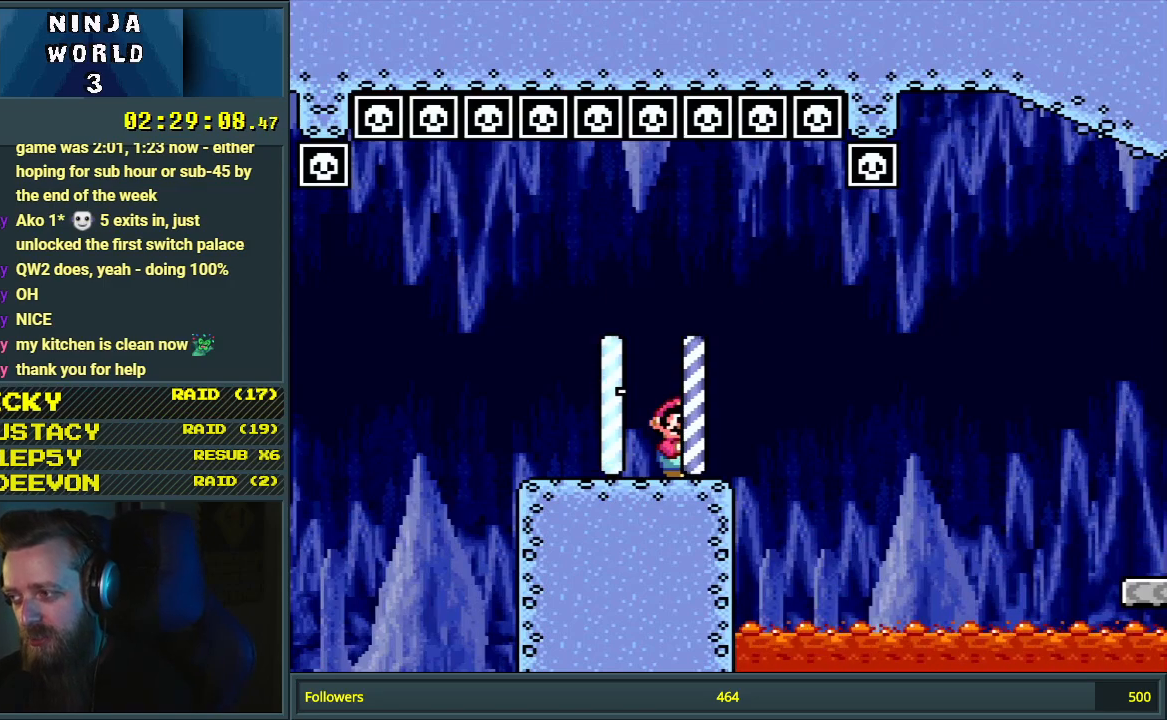
{"buttons": [], "events": [[383, "X", "up"]]}
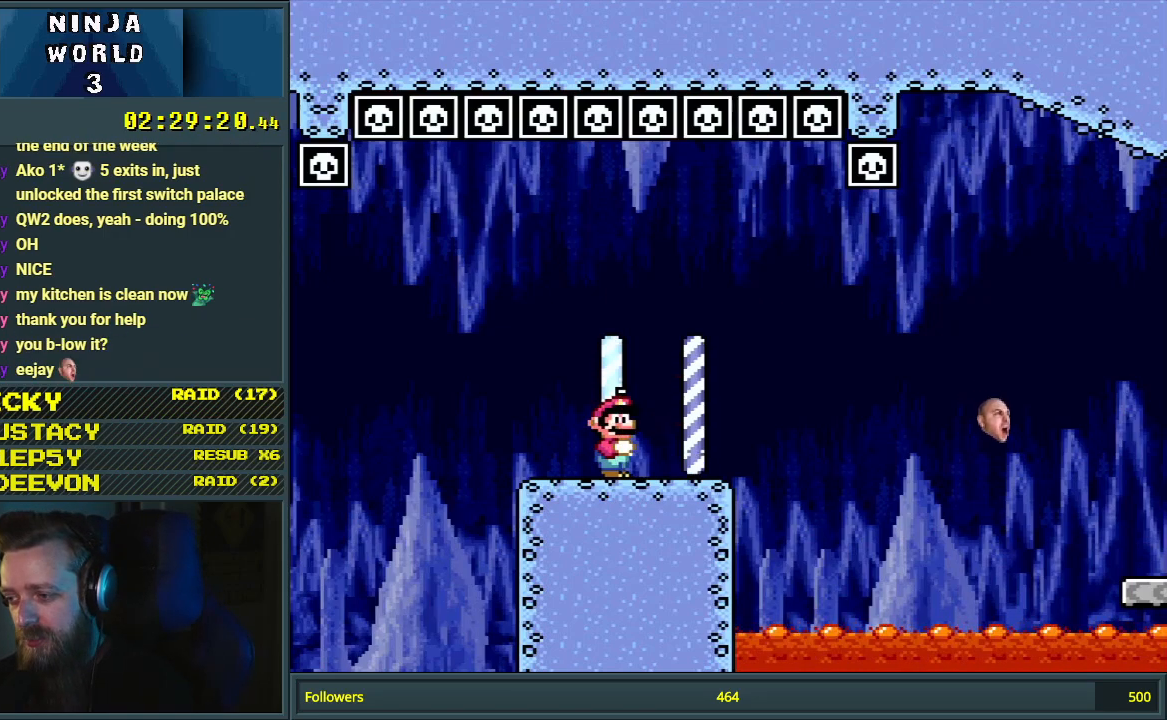
{"buttons": [], "events": []}
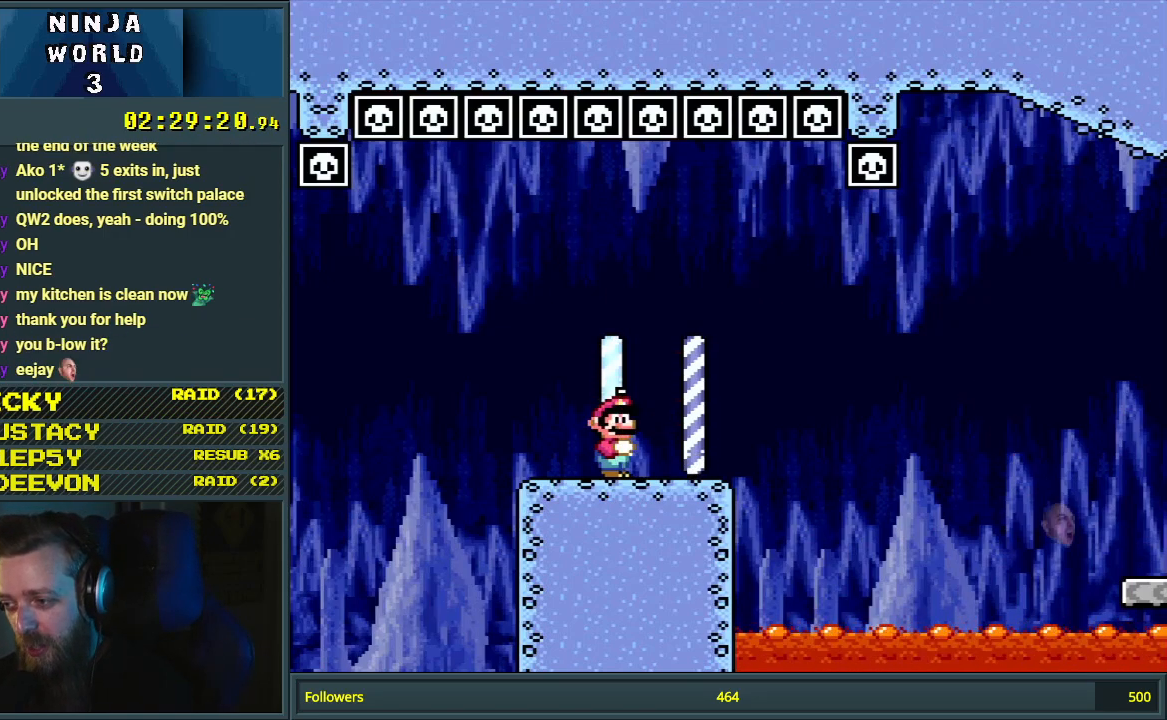
{"buttons": [], "events": []}
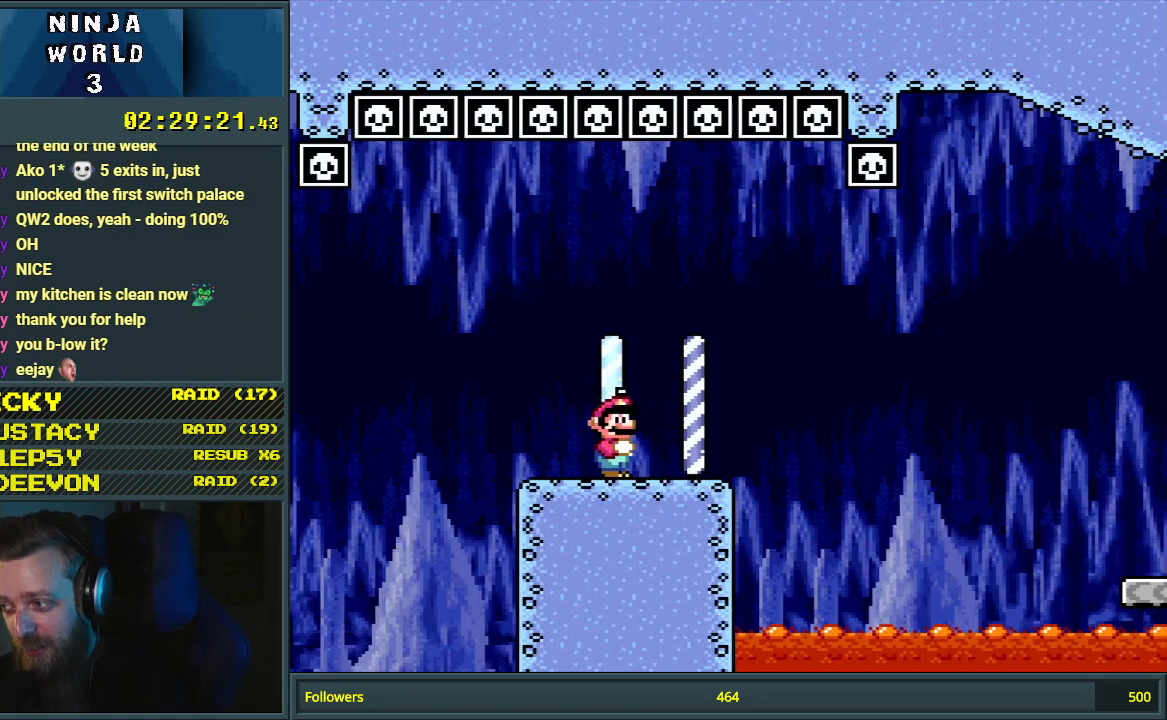
{"buttons": [], "events": []}
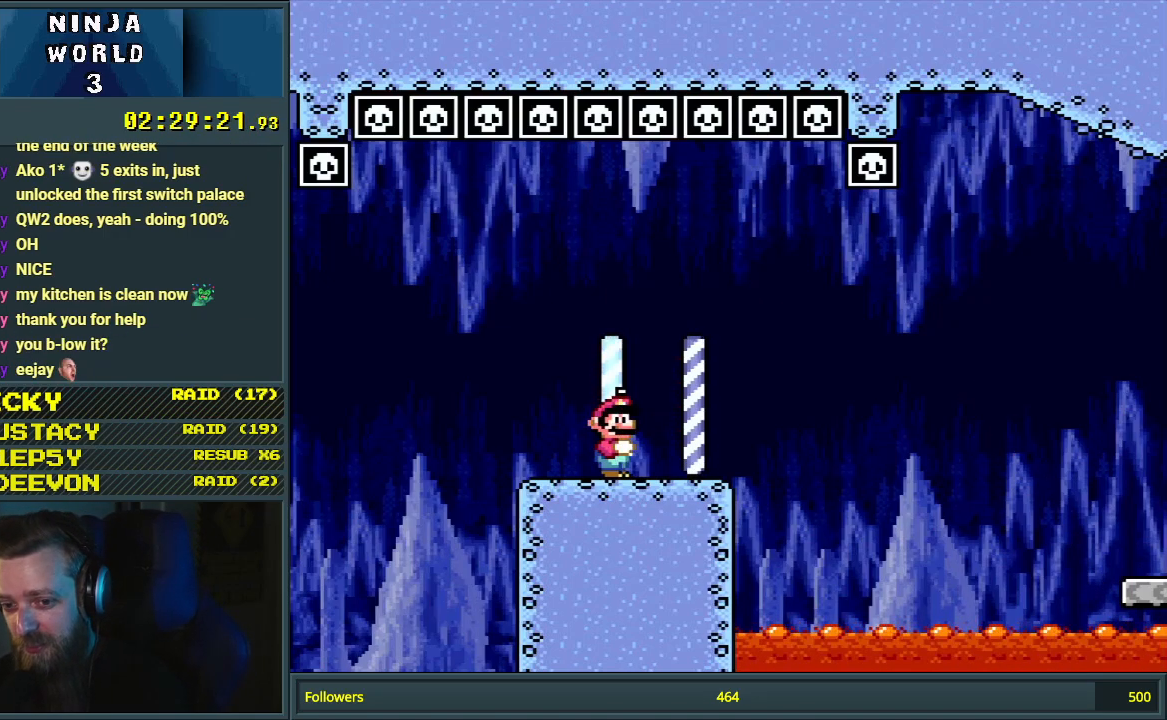
{"buttons": ["B", "Y"], "events": [[50, "Y", "down"], [183, "DPAD_LEFT", "down"], [333, "DPAD_LEFT", "up"], [433, "B", "down"]]}
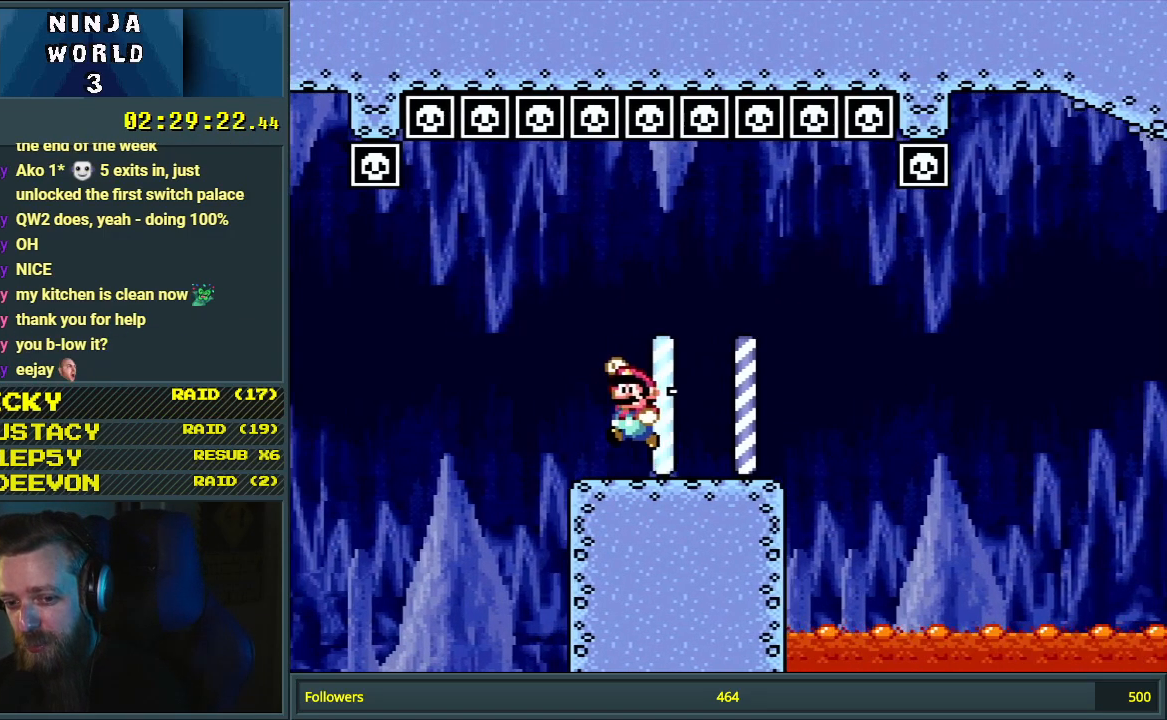
{"buttons": ["Y", "DPAD_RIGHT"], "events": [[233, "DPAD_RIGHT", "down"], [300, "B", "up"]]}
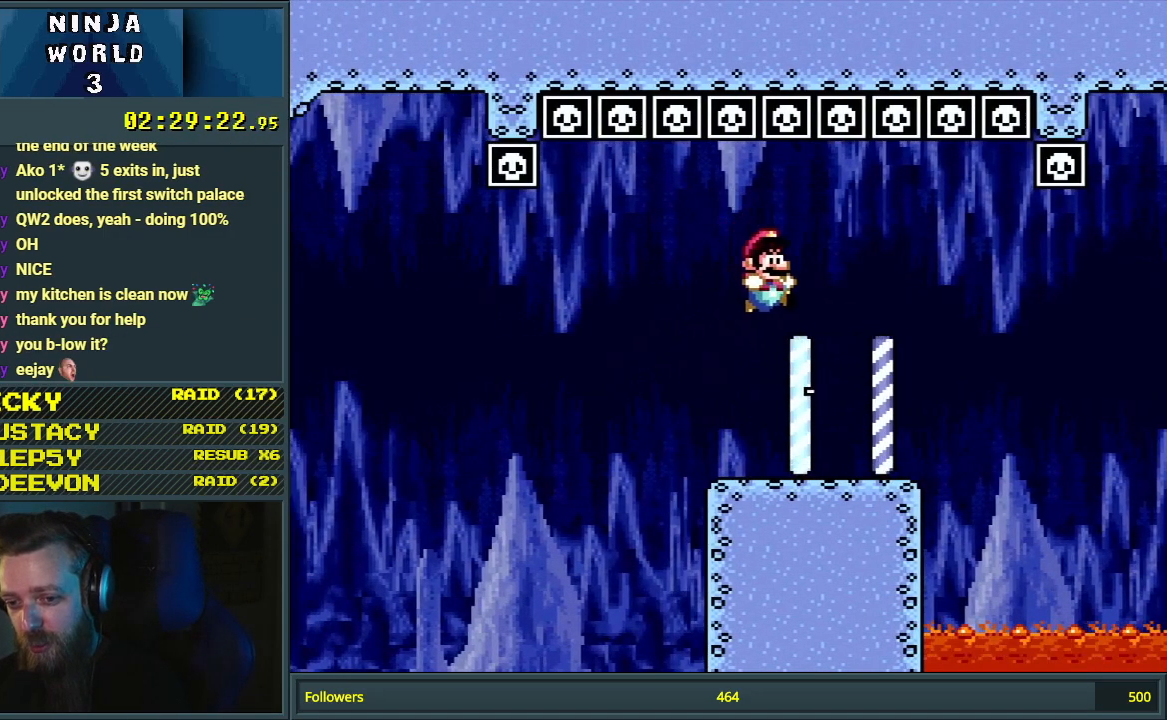
{"buttons": ["Y", "DPAD_DOWN", "DPAD_RIGHT"], "events": [[133, "DPAD_DOWN", "down"], [300, "B", "down"], [483, "B", "up"]]}
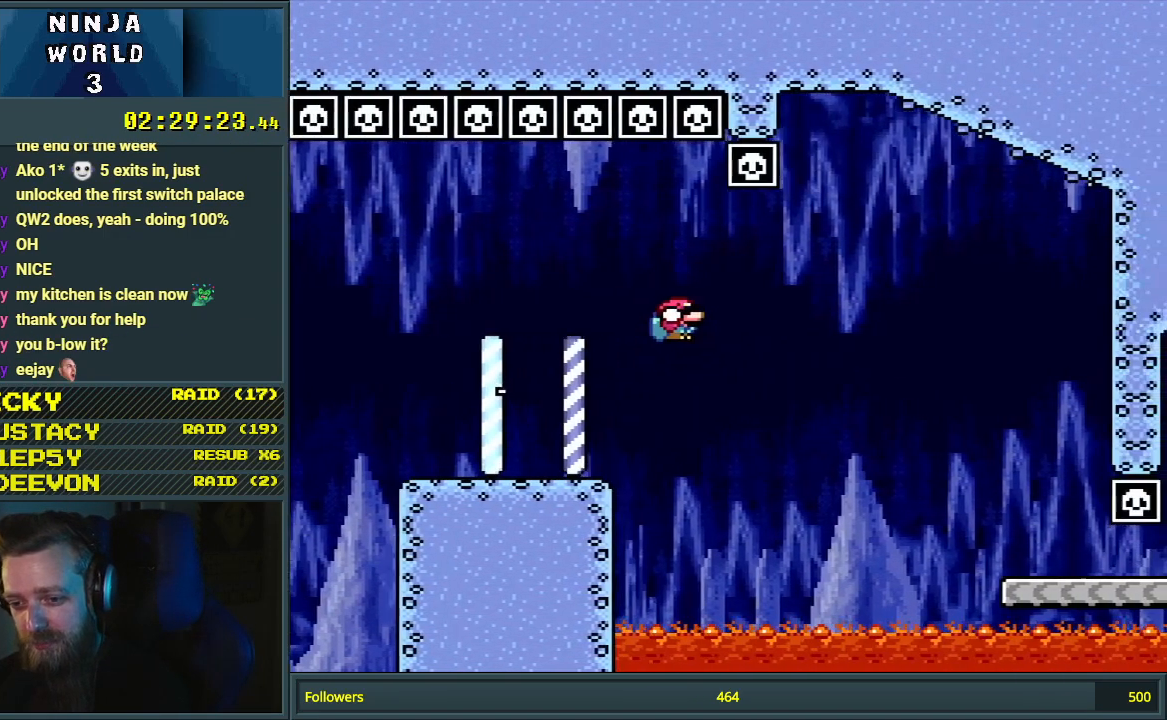
{"buttons": ["B", "Y", "DPAD_DOWN", "DPAD_RIGHT"], "events": [[50, "B", "down"]]}
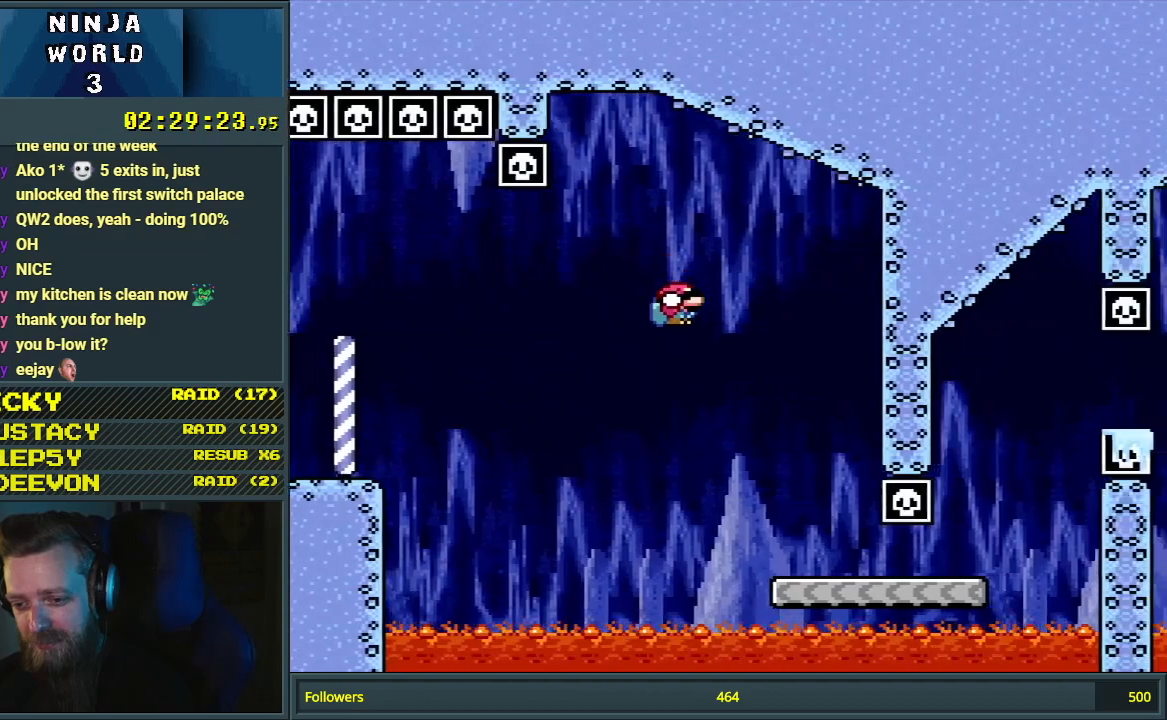
{"buttons": ["Y", "DPAD_DOWN", "DPAD_RIGHT"], "events": [[283, "B", "up"]]}
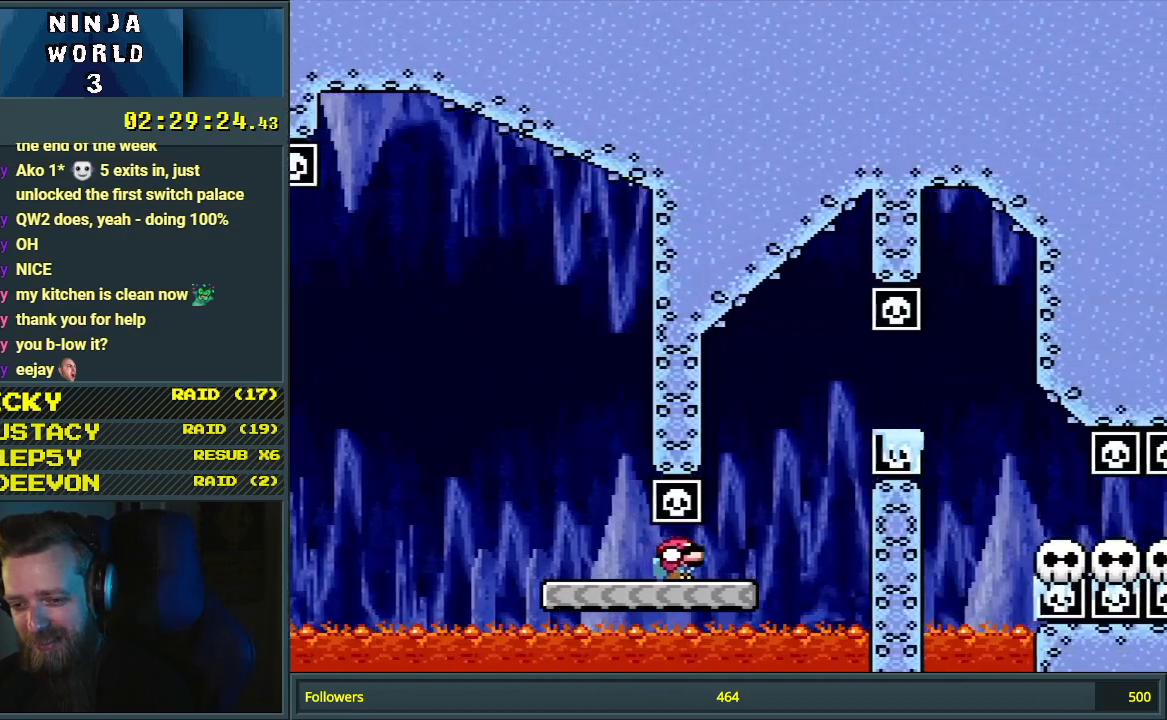
{"buttons": ["B", "Y", "DPAD_DOWN", "DPAD_RIGHT"], "events": [[83, "B", "down"], [250, "B", "up"], [317, "B", "down"]]}
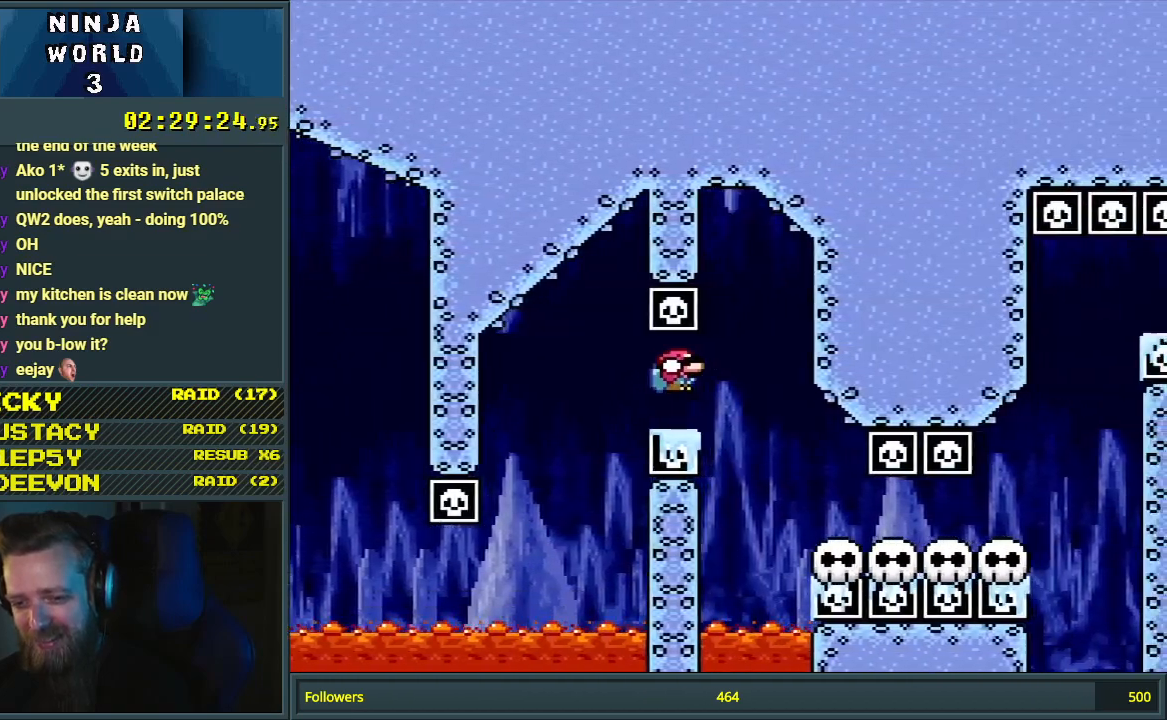
{"buttons": ["Y", "DPAD_DOWN", "DPAD_RIGHT"], "events": [[17, "B", "up"]]}
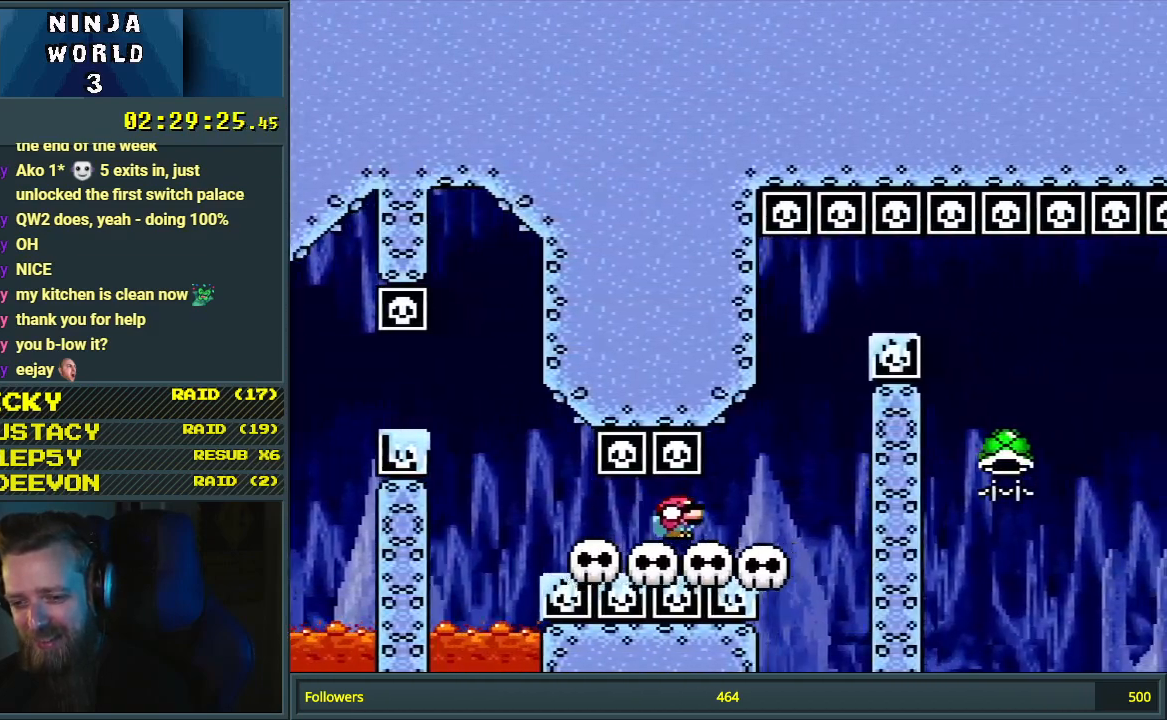
{"buttons": ["B", "Y", "DPAD_DOWN", "DPAD_RIGHT"], "events": [[67, "B", "down"], [167, "DPAD_RIGHT", "up"], [217, "DPAD_LEFT", "down"], [283, "DPAD_LEFT", "up"], [300, "DPAD_RIGHT", "down"], [350, "DPAD_DOWN", "up"], [500, "DPAD_DOWN", "down"]]}
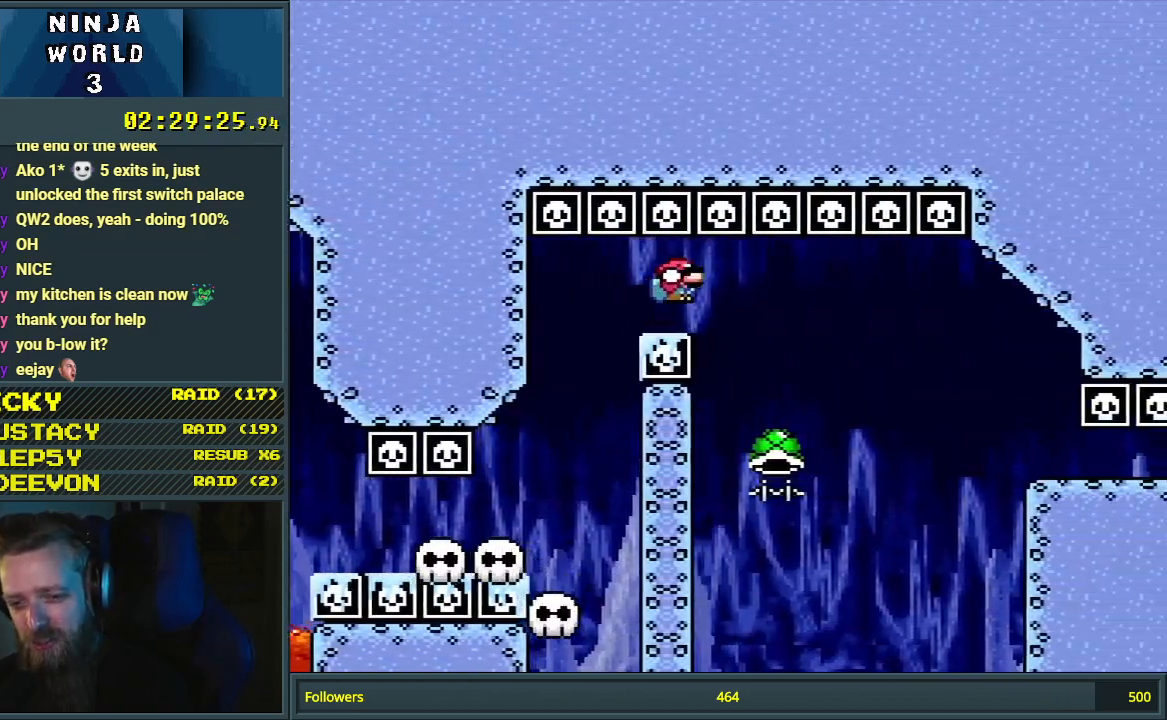
{"buttons": ["B", "DPAD_LEFT"], "events": [[133, "DPAD_RIGHT", "up"], [167, "DPAD_DOWN", "up"], [167, "DPAD_LEFT", "down"], [283, "DPAD_DOWN", "down"], [283, "DPAD_LEFT", "up"], [300, "DPAD_DOWN", "up"], [317, "Y", "up"], [367, "DPAD_DOWN", "down"], [417, "DPAD_DOWN", "up"], [417, "DPAD_LEFT", "down"]]}
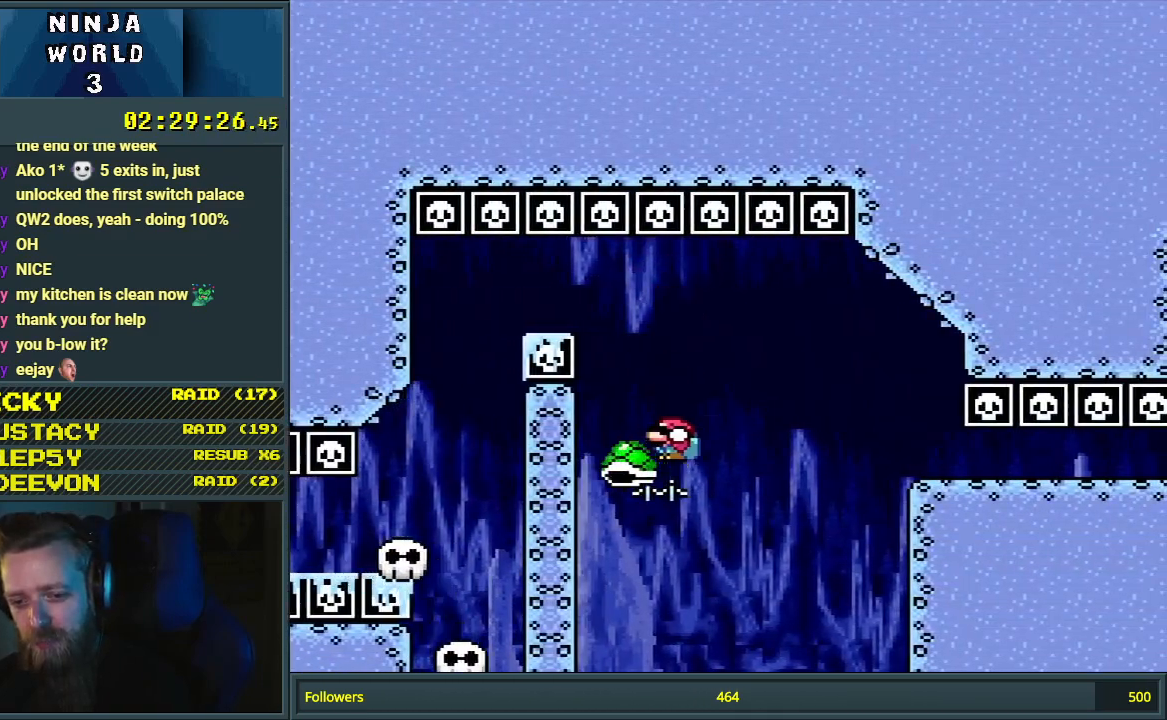
{"buttons": ["B", "Y", "DPAD_RIGHT"], "events": [[17, "DPAD_DOWN", "down"], [17, "DPAD_LEFT", "up"], [33, "DPAD_DOWN", "up"], [33, "DPAD_RIGHT", "down"], [67, "Y", "down"]]}
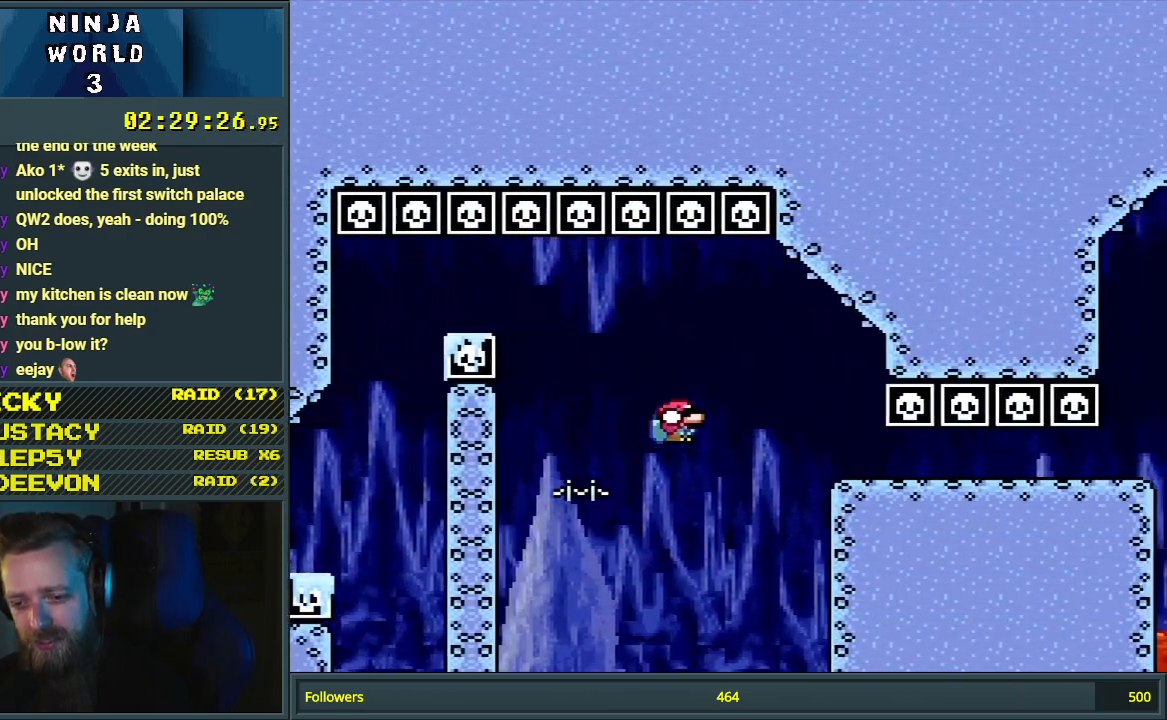
{"buttons": ["Y", "DPAD_DOWN", "DPAD_RIGHT"], "events": [[133, "DPAD_DOWN", "down"], [200, "B", "up"]]}
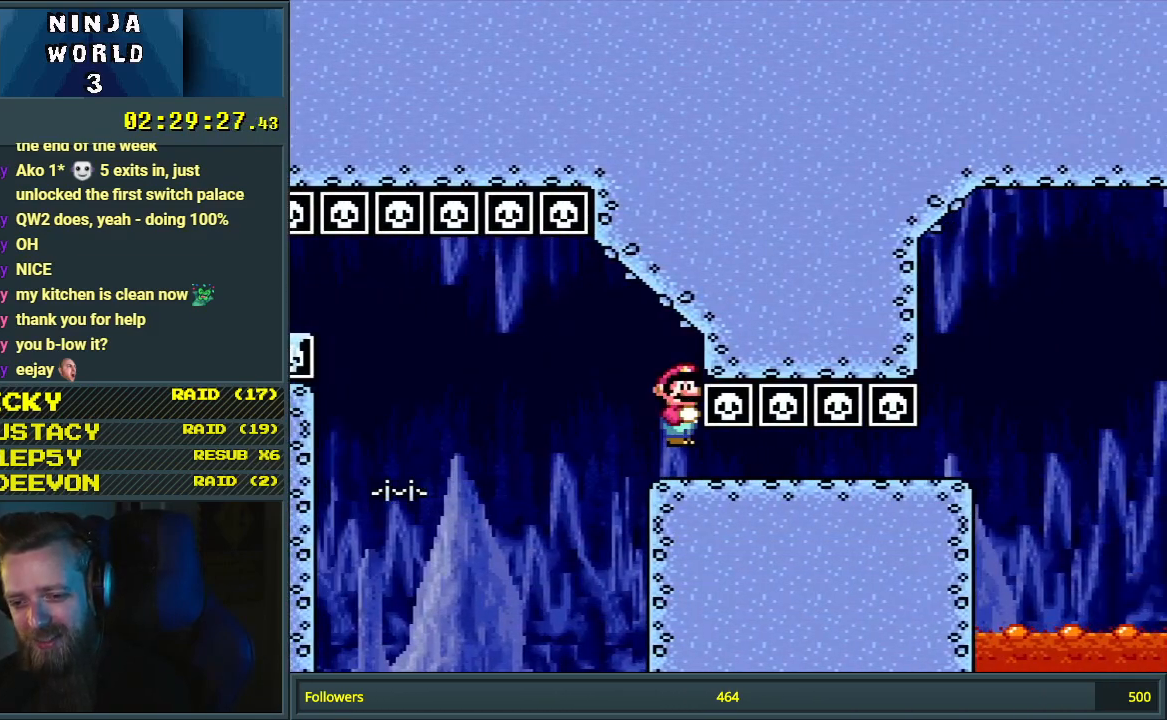
{"buttons": ["Y", "DPAD_RIGHT"], "events": [[333, "DPAD_DOWN", "up"]]}
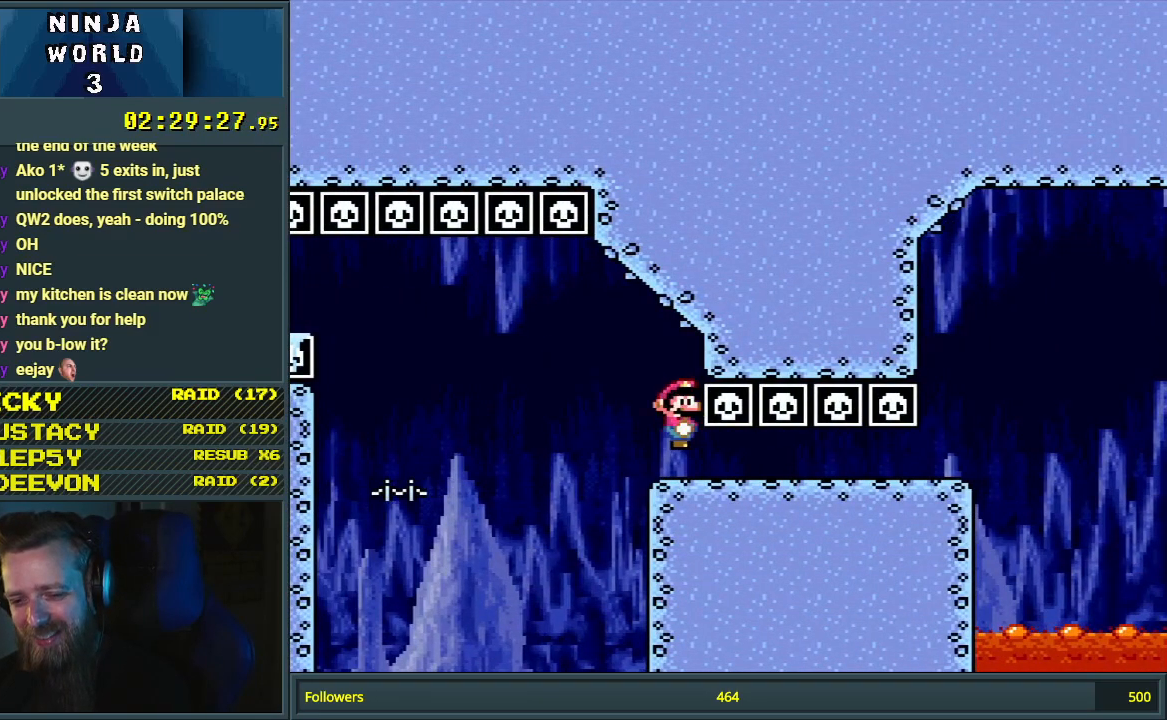
{"buttons": ["Y", "DPAD_RIGHT"], "events": []}
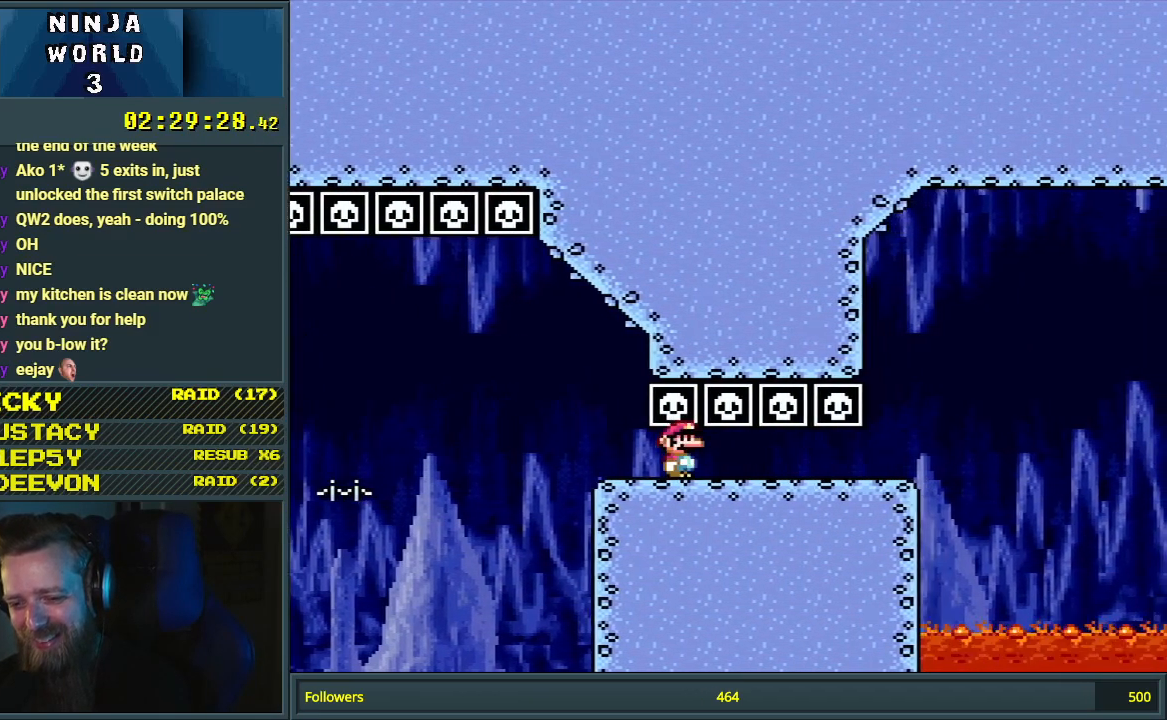
{"buttons": ["B", "Y", "DPAD_RIGHT"], "events": [[483, "B", "down"]]}